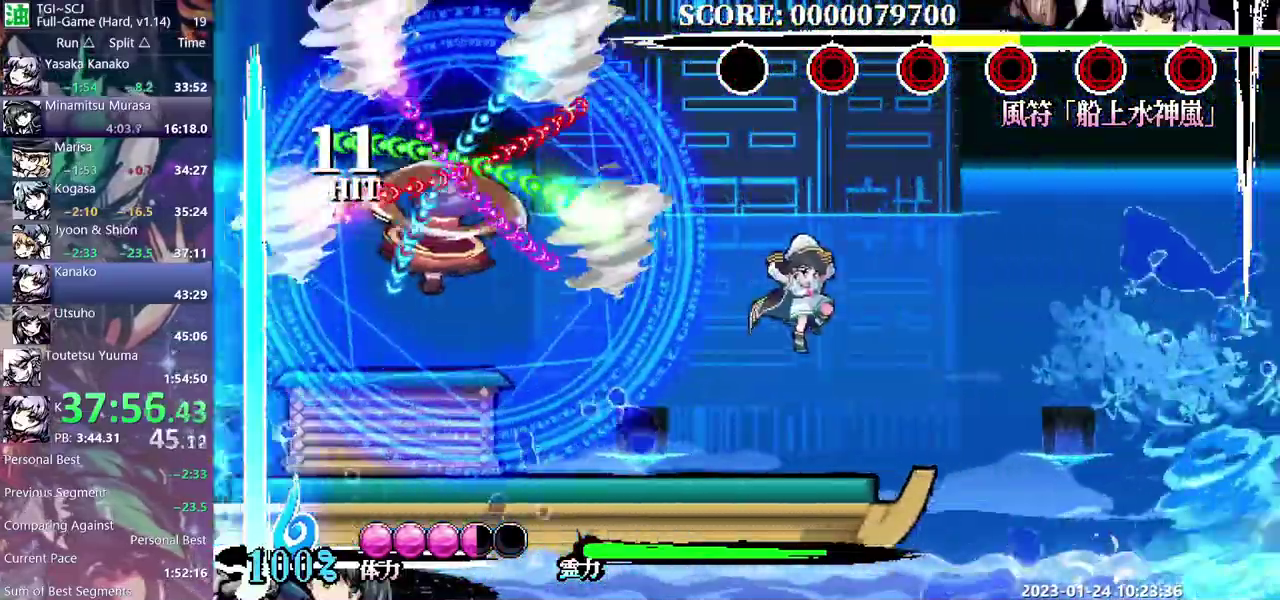
Gameplay with a controller (Xbox layout); each line is a JSON object with the inputs held at the frame after it. "events" lists button and stick changes between this image and that frame as [ms after this image, input, new state], when the widget could be followed in between. Not read: B DPAD_LEFT L1 L2 L3 R1 R2 R3.
{"buttons": [], "events": []}
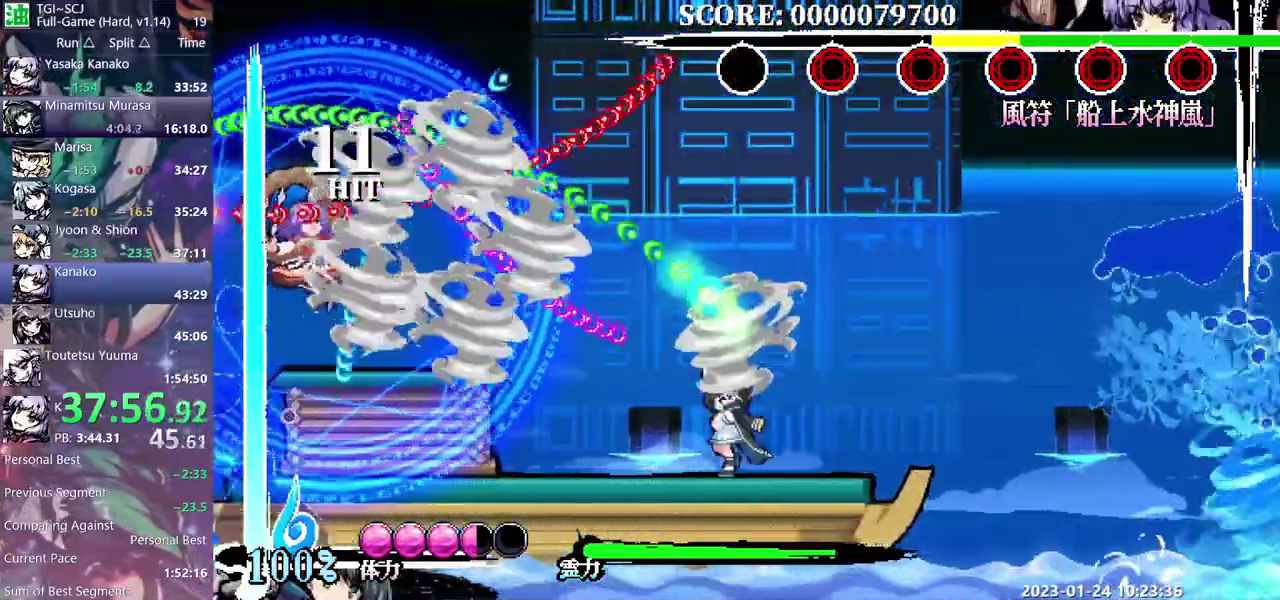
{"buttons": [], "events": []}
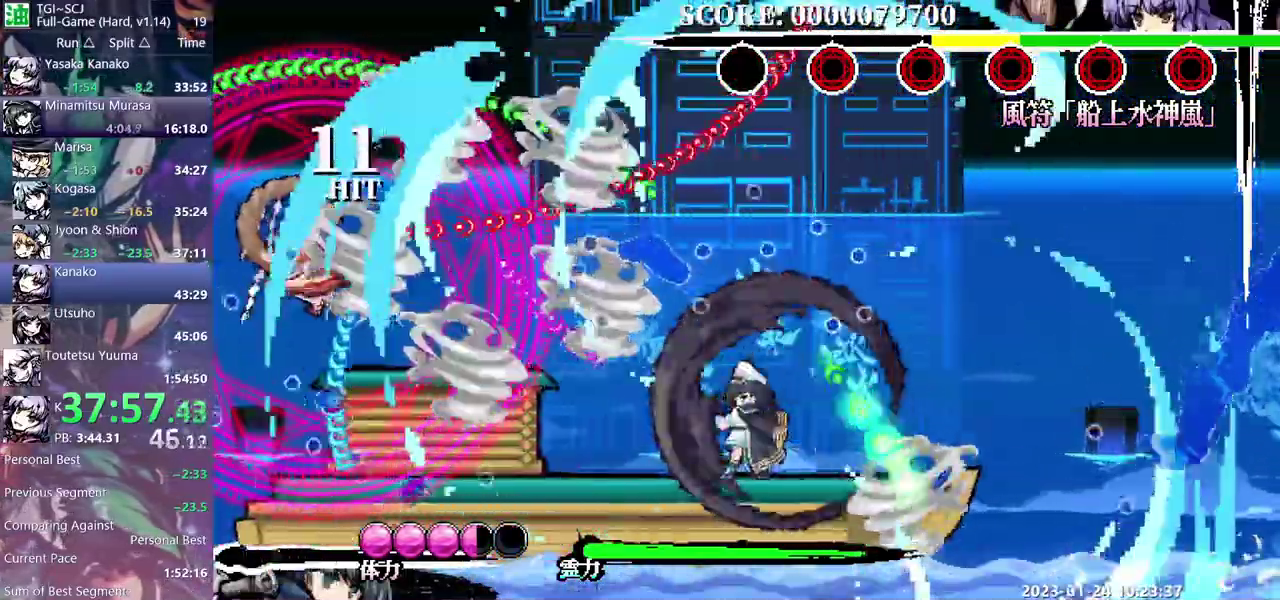
{"buttons": [], "events": []}
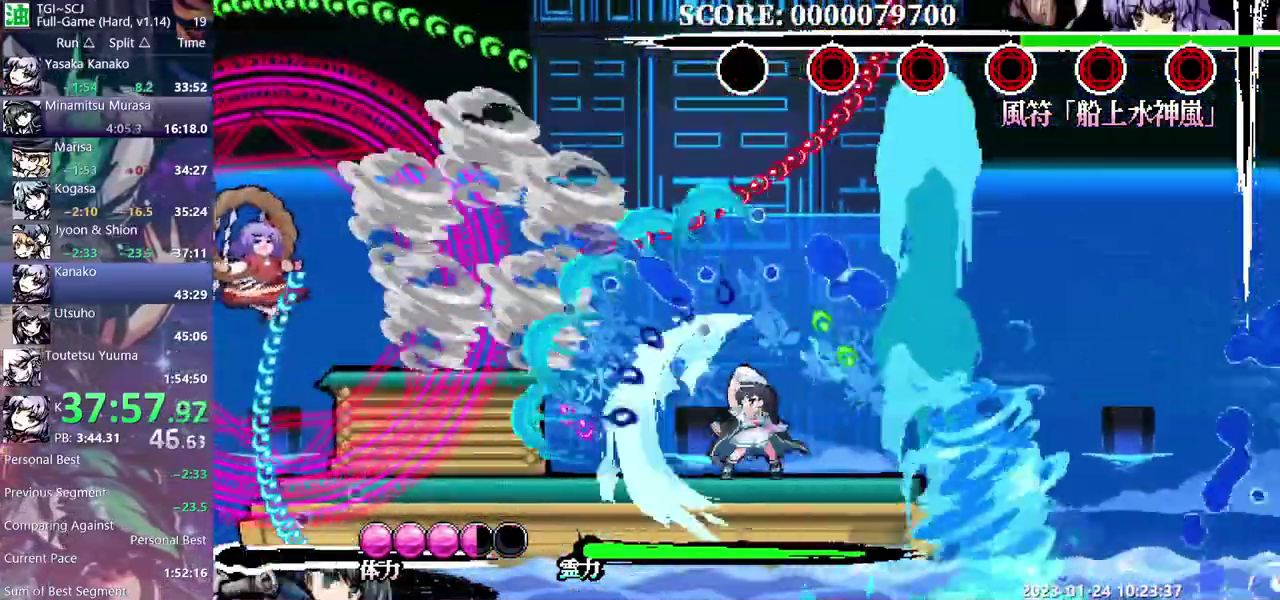
{"buttons": [], "events": [[333, "DPAD_DOWN", "down"], [467, "DPAD_DOWN", "up"]]}
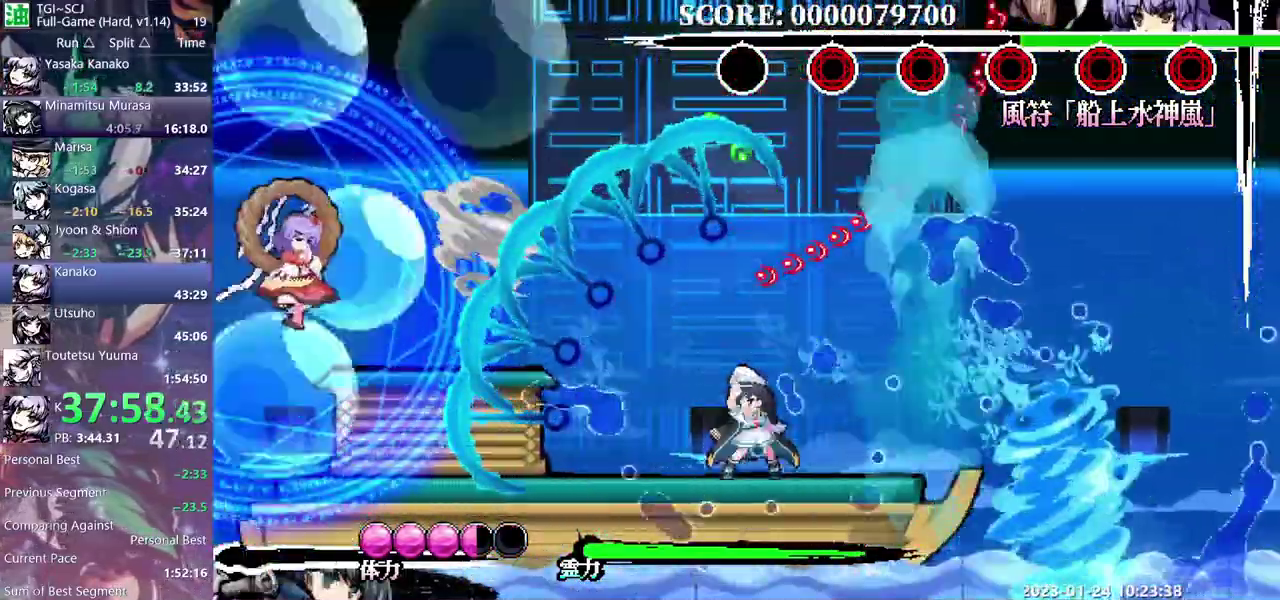
{"buttons": [], "events": [[383, "Y", "down"], [467, "Y", "up"]]}
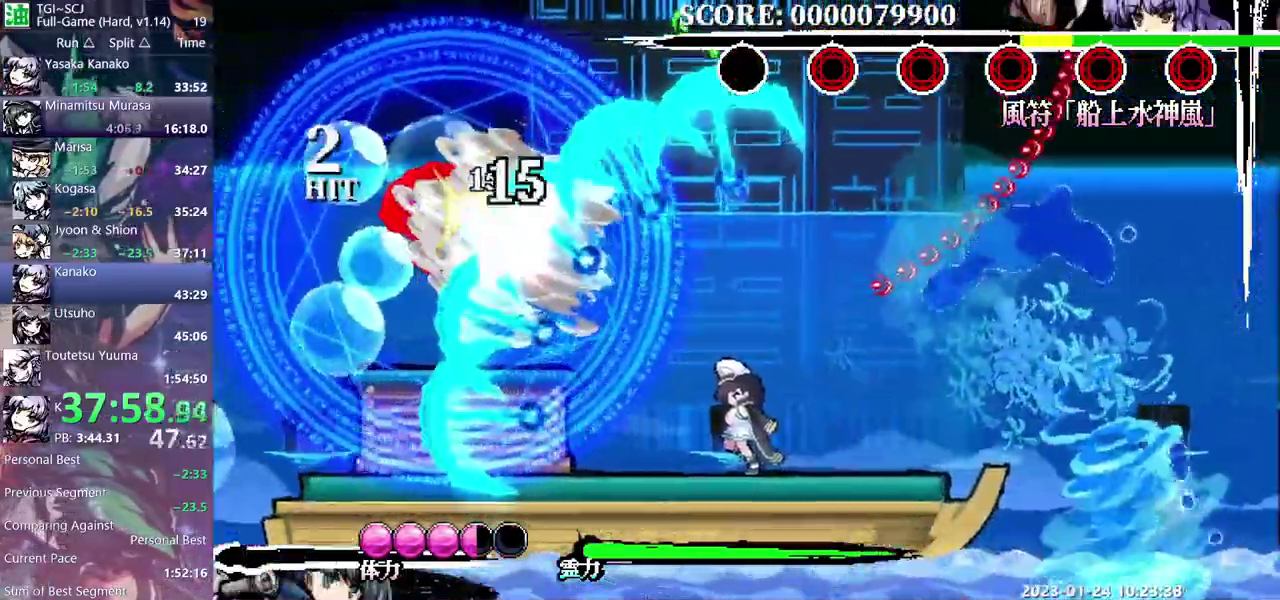
{"buttons": ["Y"], "events": [[50, "Y", "down"], [100, "Y", "up"], [150, "Y", "down"], [233, "Y", "up"], [300, "Y", "down"]]}
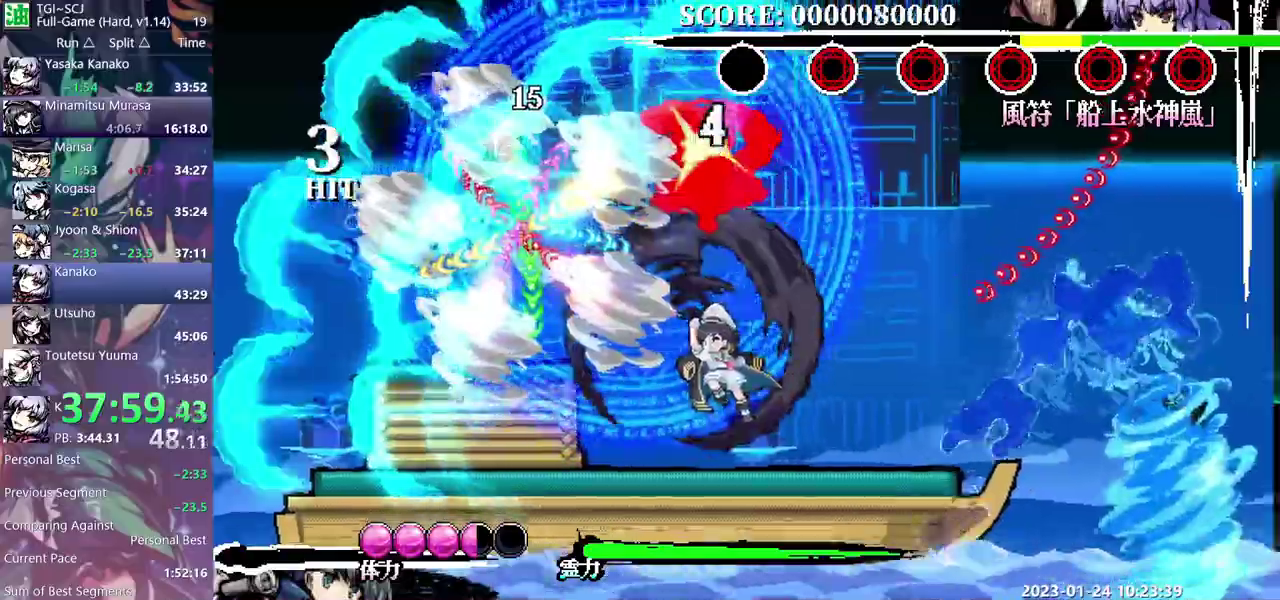
{"buttons": [], "events": [[17, "Y", "up"], [83, "Y", "down"], [183, "Y", "up"], [217, "DPAD_UP", "down"], [267, "DPAD_UP", "up"]]}
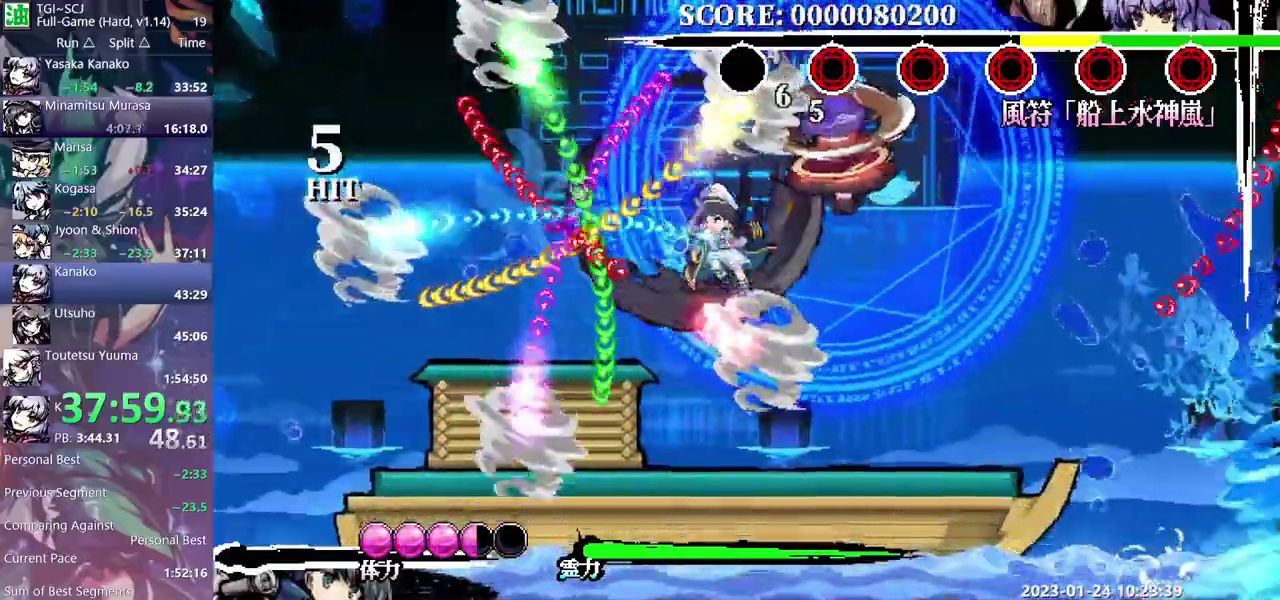
{"buttons": ["Y"], "events": [[467, "Y", "down"]]}
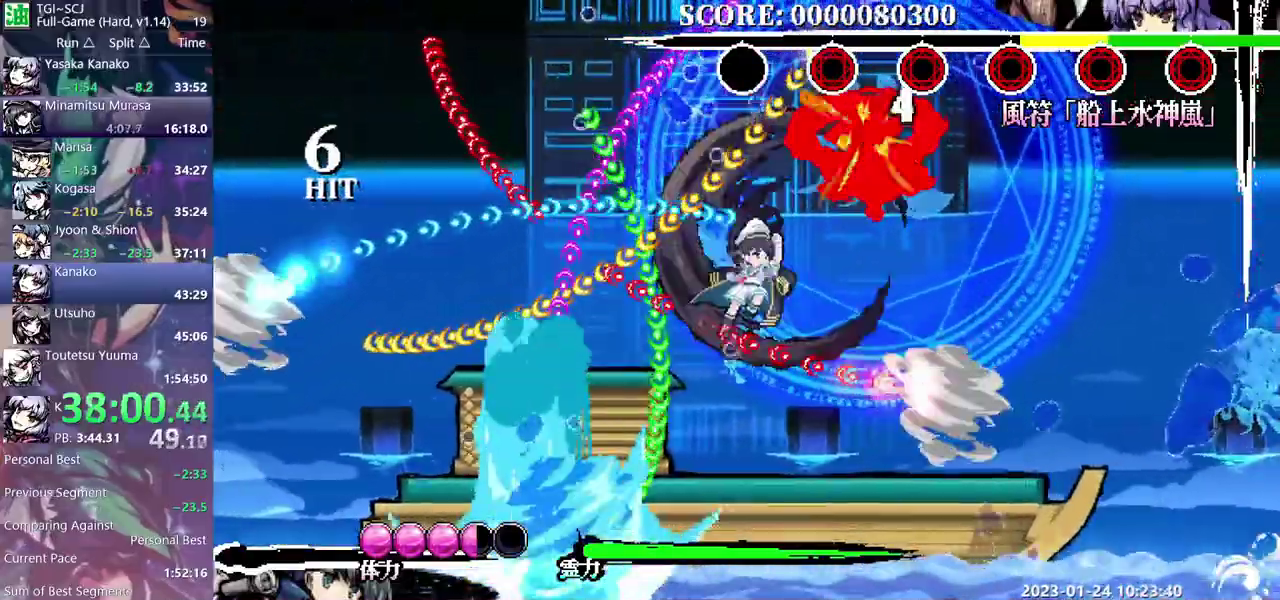
{"buttons": [], "events": [[83, "Y", "up"], [183, "DPAD_UP", "down"], [233, "DPAD_UP", "up"]]}
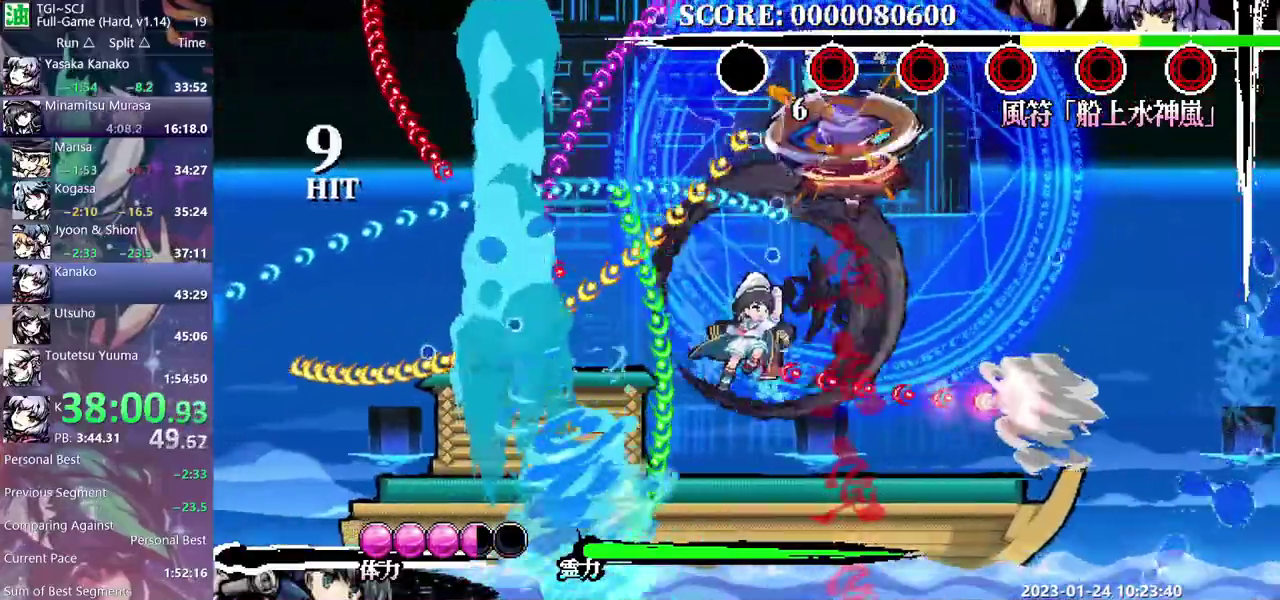
{"buttons": [], "events": [[167, "Y", "down"], [250, "Y", "up"], [300, "Y", "down"], [400, "Y", "up"]]}
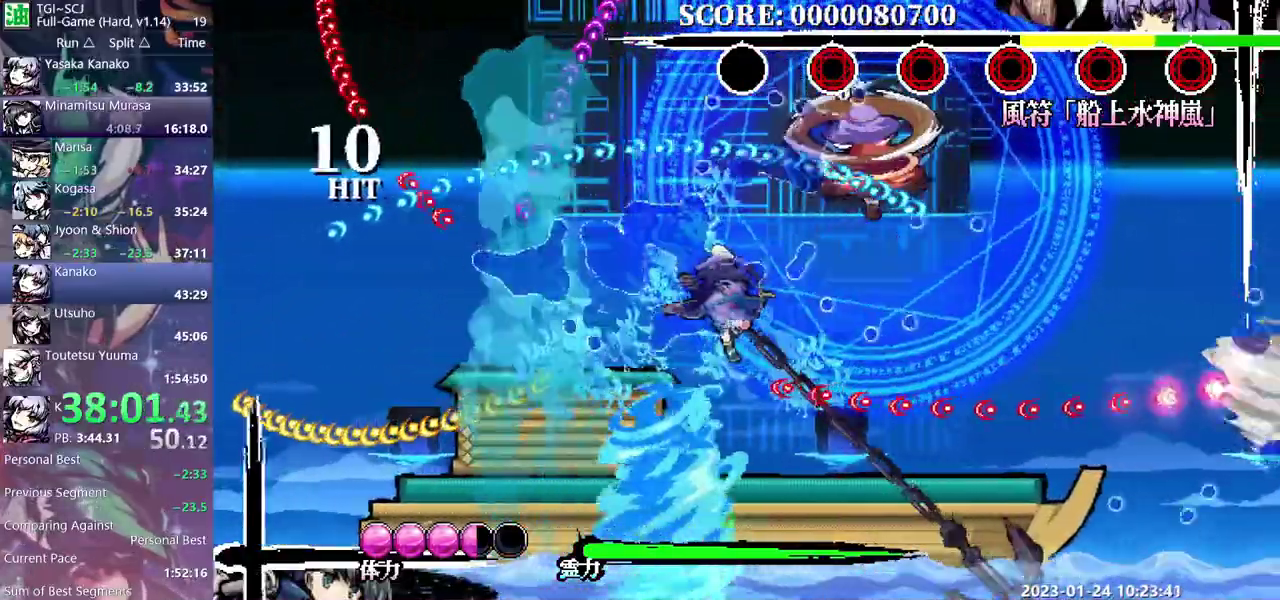
{"buttons": [], "events": []}
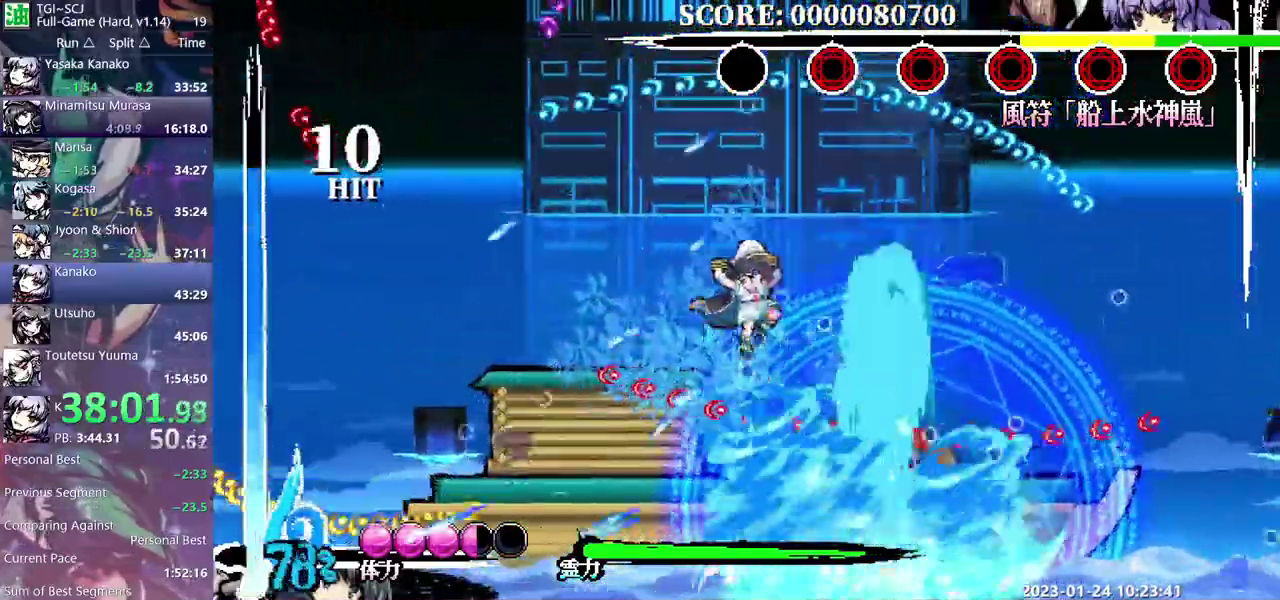
{"buttons": [], "events": [[183, "Y", "down"], [267, "Y", "up"]]}
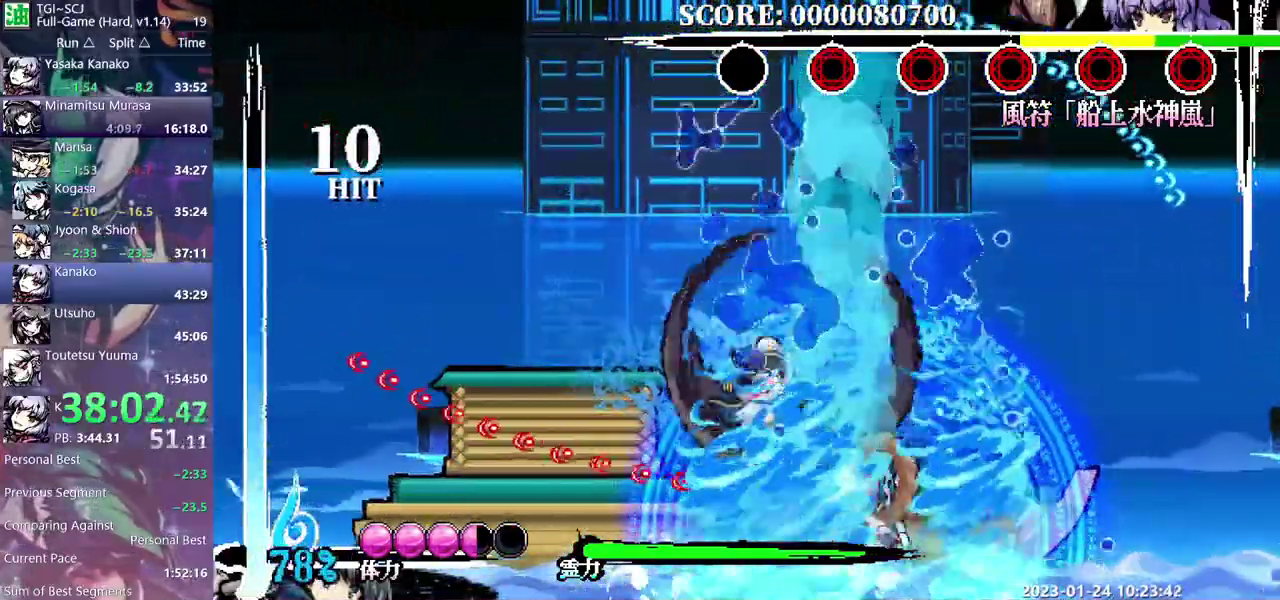
{"buttons": ["Y"], "events": [[83, "Y", "down"], [167, "Y", "up"], [217, "Y", "down"], [450, "Y", "up"], [500, "Y", "down"]]}
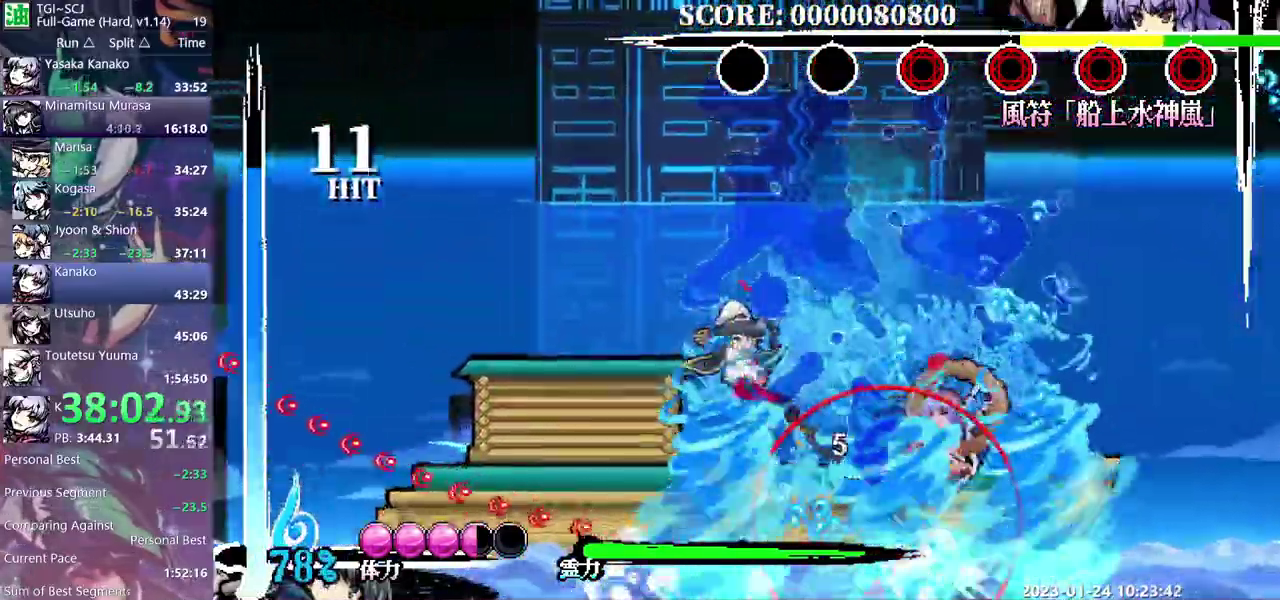
{"buttons": [], "events": [[83, "Y", "up"], [150, "Y", "down"], [200, "Y", "up"]]}
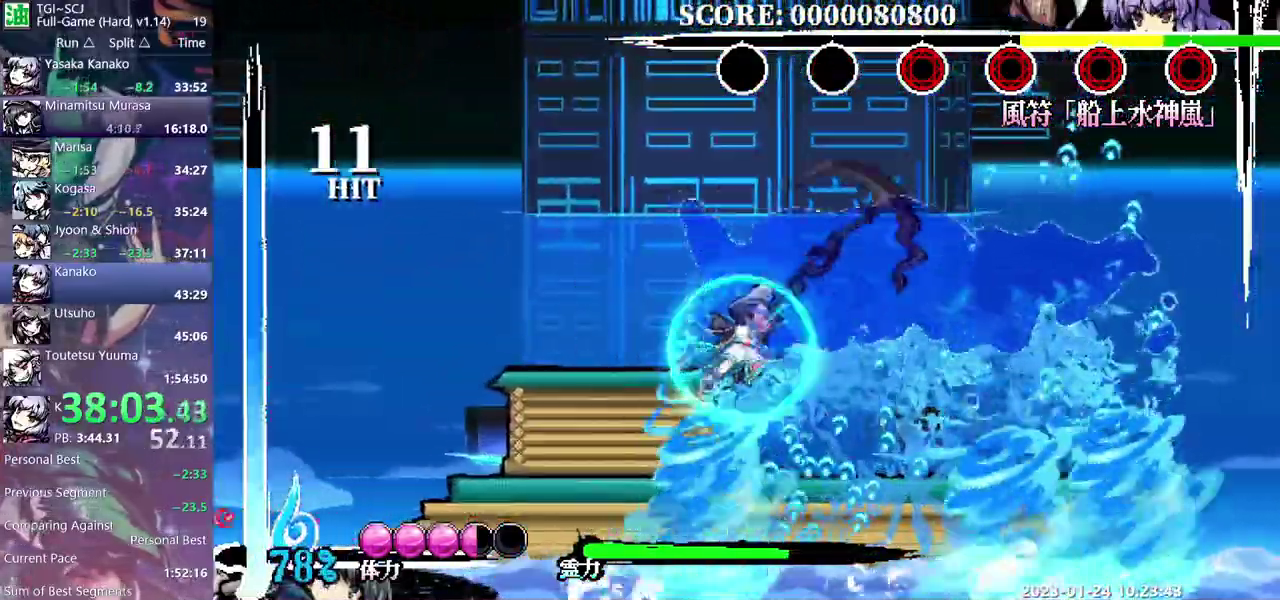
{"buttons": [], "events": [[233, "DPAD_UP", "down"], [283, "DPAD_UP", "up"]]}
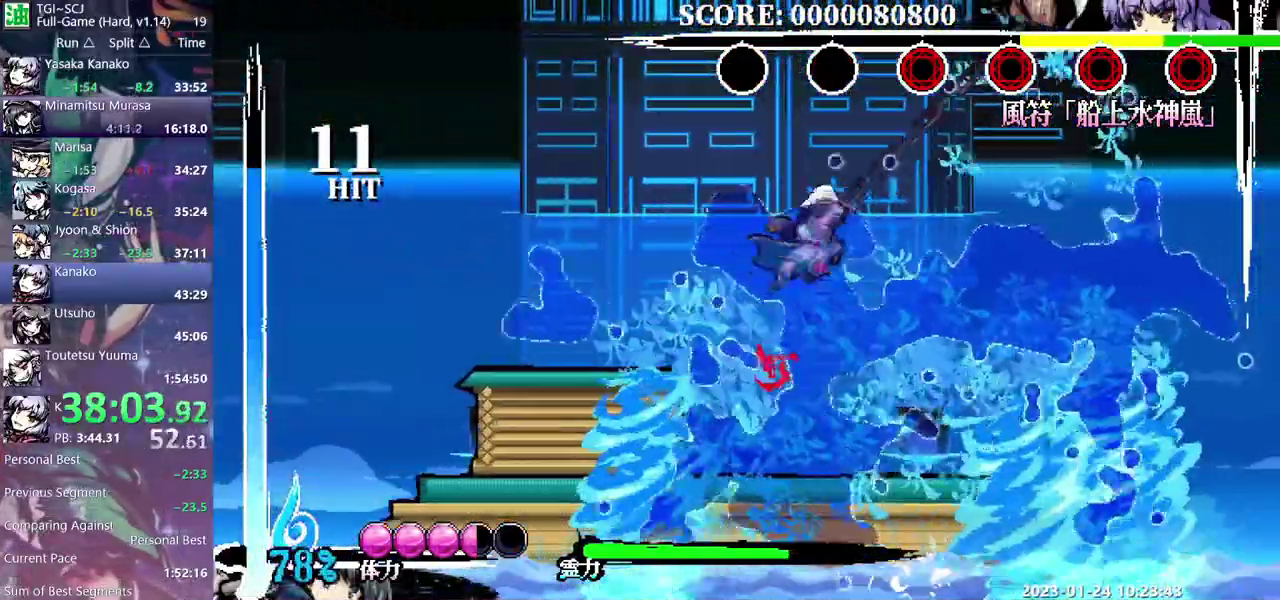
{"buttons": [], "events": [[267, "DPAD_DOWN", "down"], [500, "DPAD_DOWN", "up"]]}
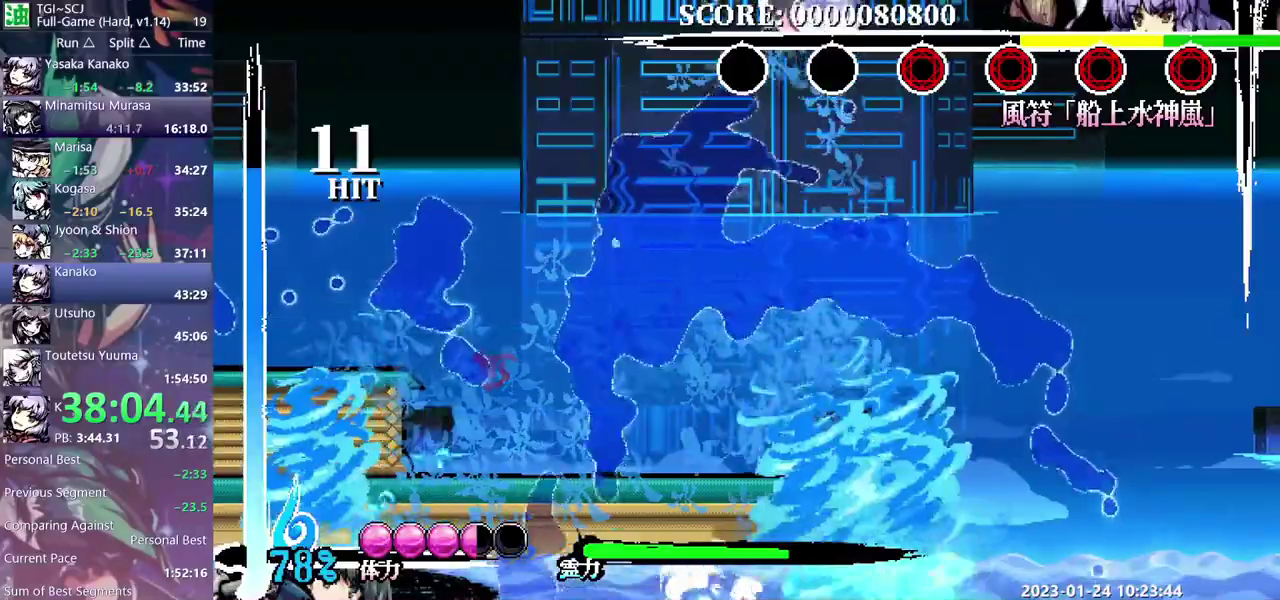
{"buttons": [], "events": [[17, "Y", "down"], [67, "Y", "up"]]}
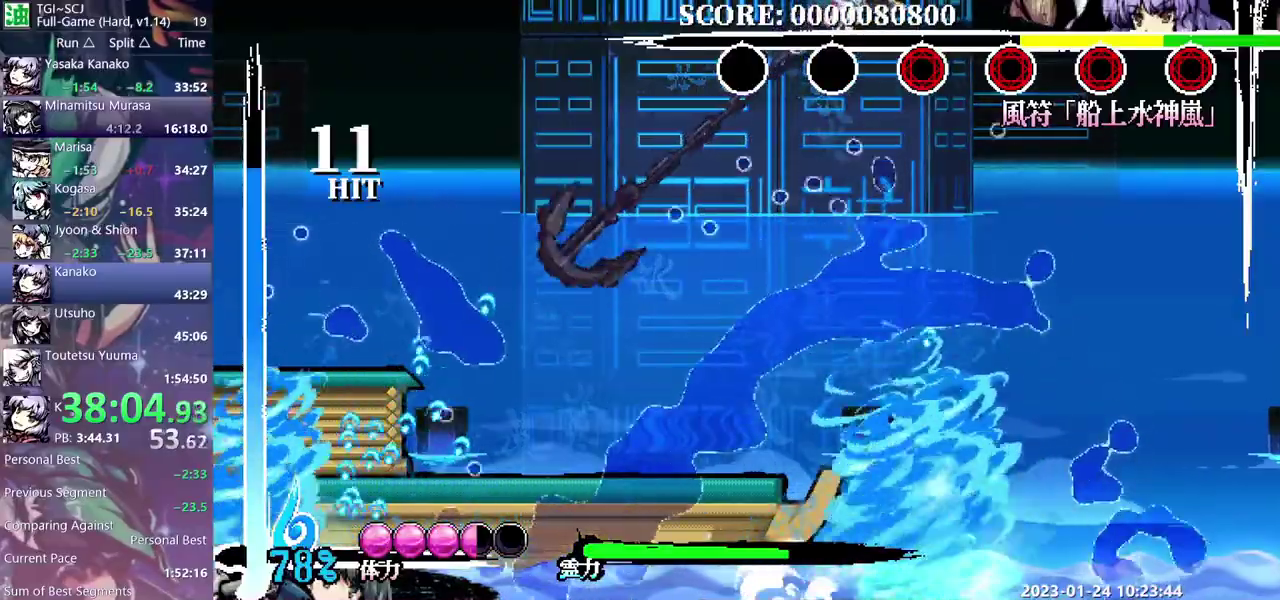
{"buttons": [], "events": []}
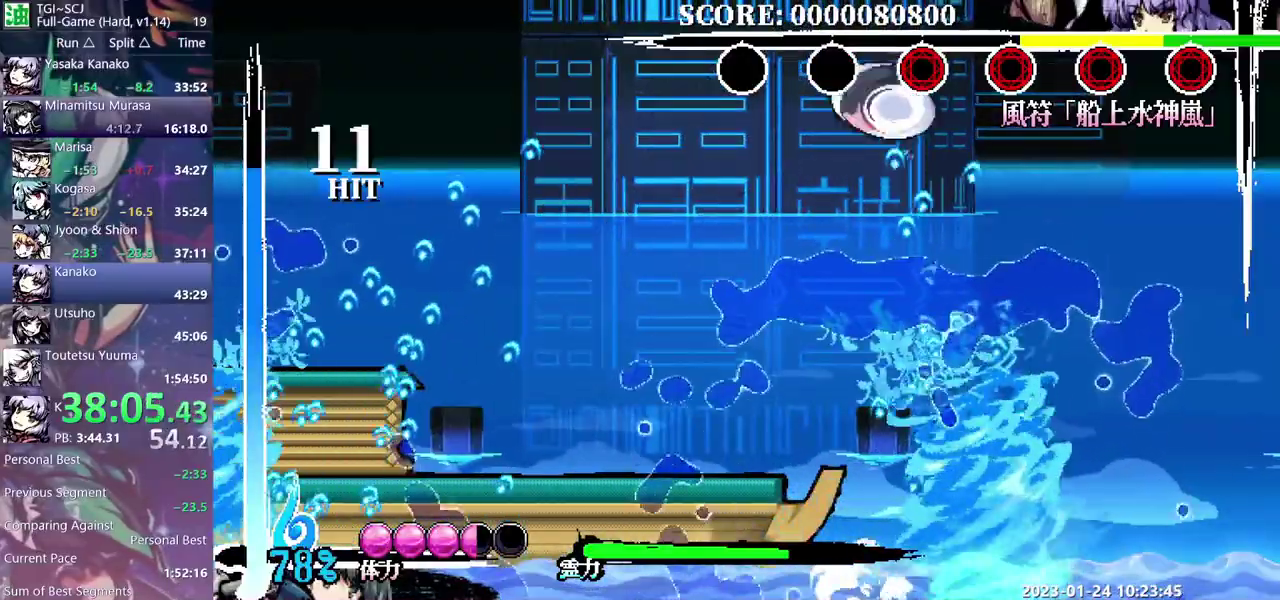
{"buttons": [], "events": [[117, "DPAD_DOWN", "down"], [117, "Y", "down"], [200, "Y", "up"], [417, "DPAD_DOWN", "up"]]}
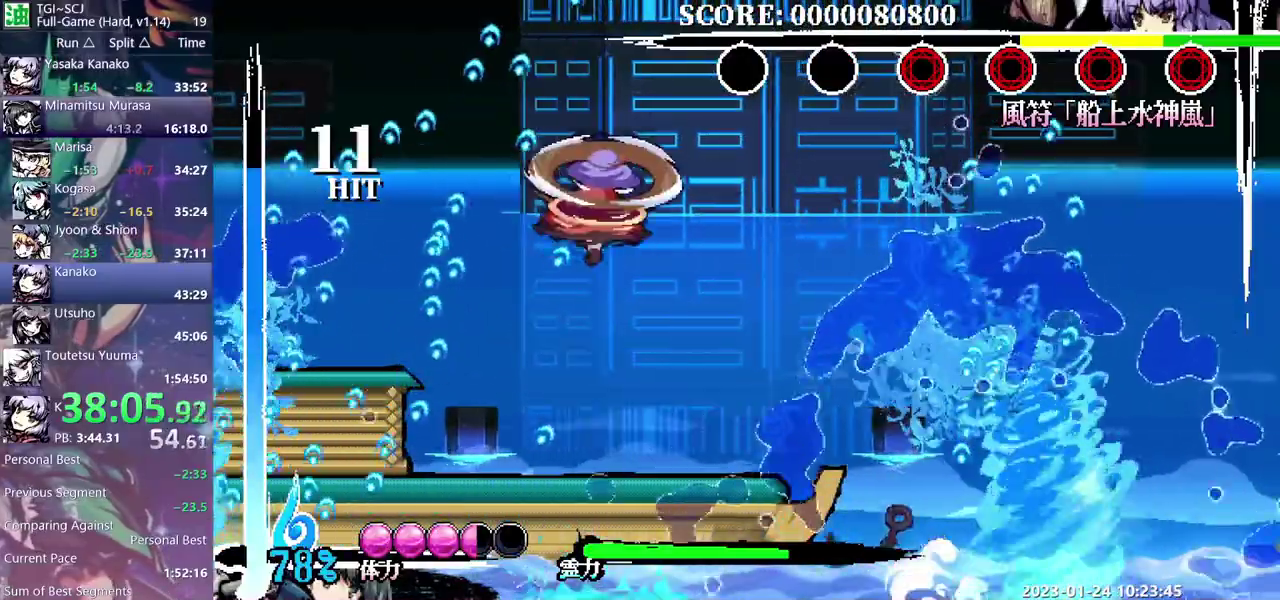
{"buttons": [], "events": []}
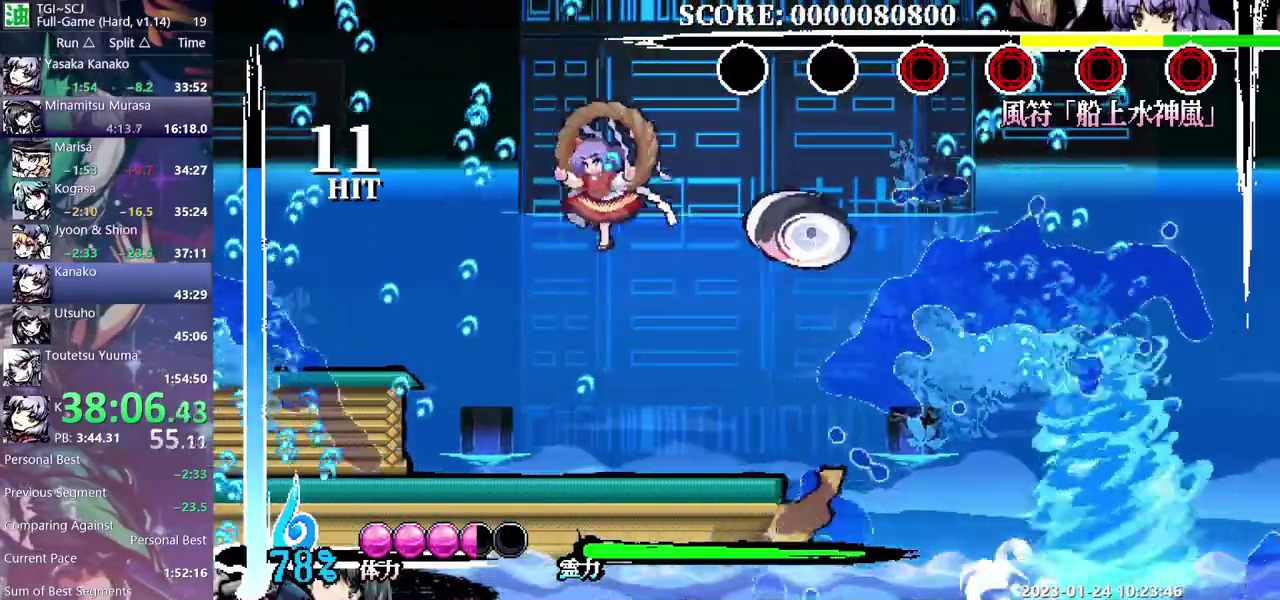
{"buttons": [], "events": [[317, "DPAD_DOWN", "down"], [367, "Y", "down"], [450, "DPAD_DOWN", "up"], [450, "Y", "up"]]}
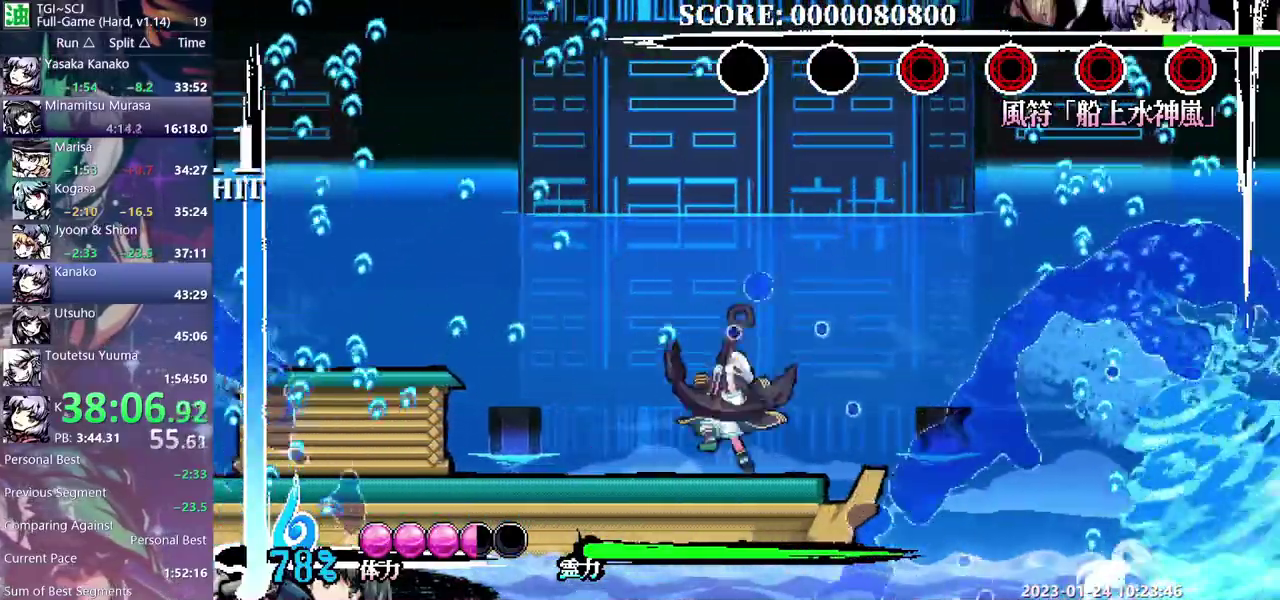
{"buttons": [], "events": []}
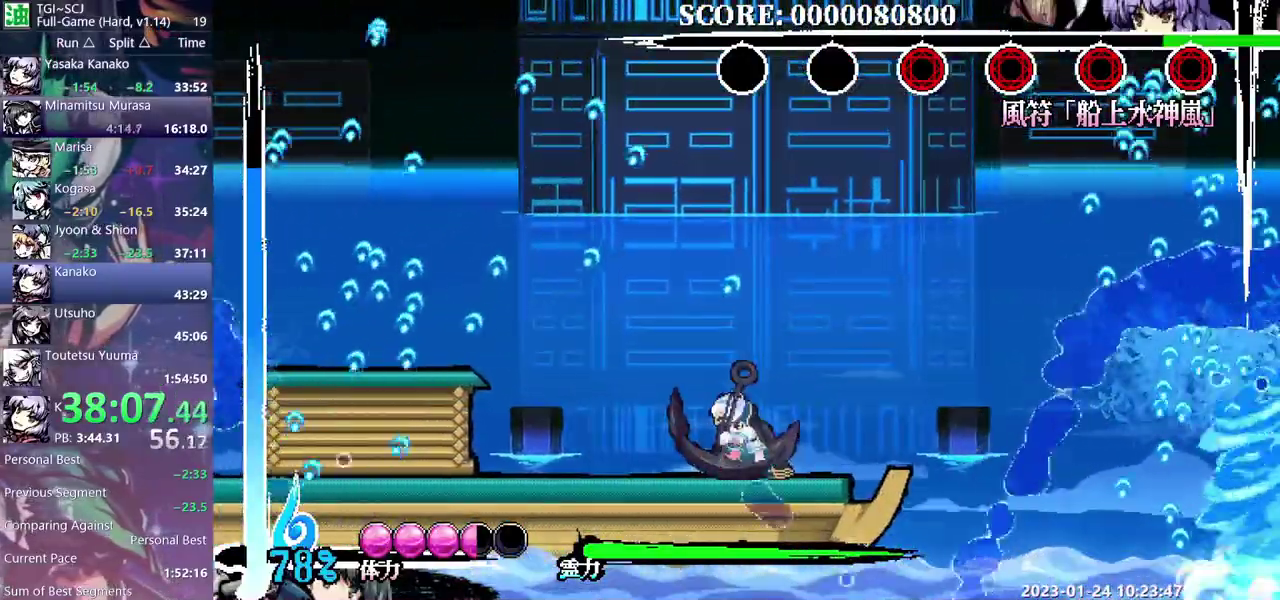
{"buttons": ["DPAD_UP"], "events": [[200, "DPAD_UP", "down"], [333, "Y", "down"], [450, "Y", "up"]]}
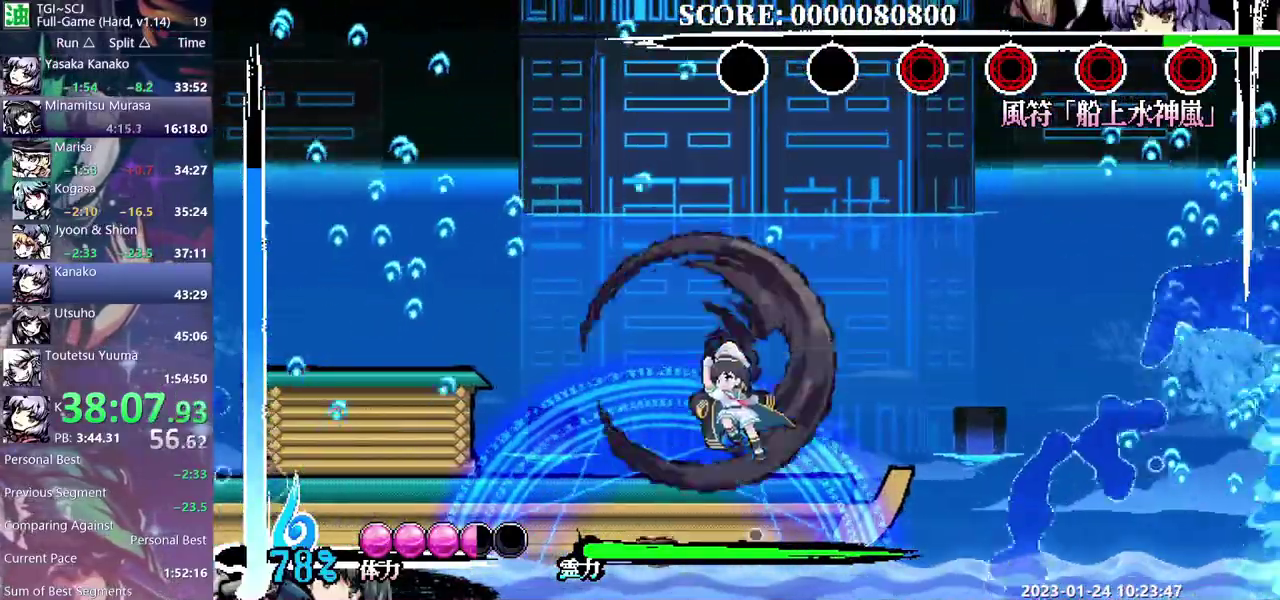
{"buttons": ["DPAD_UP"], "events": []}
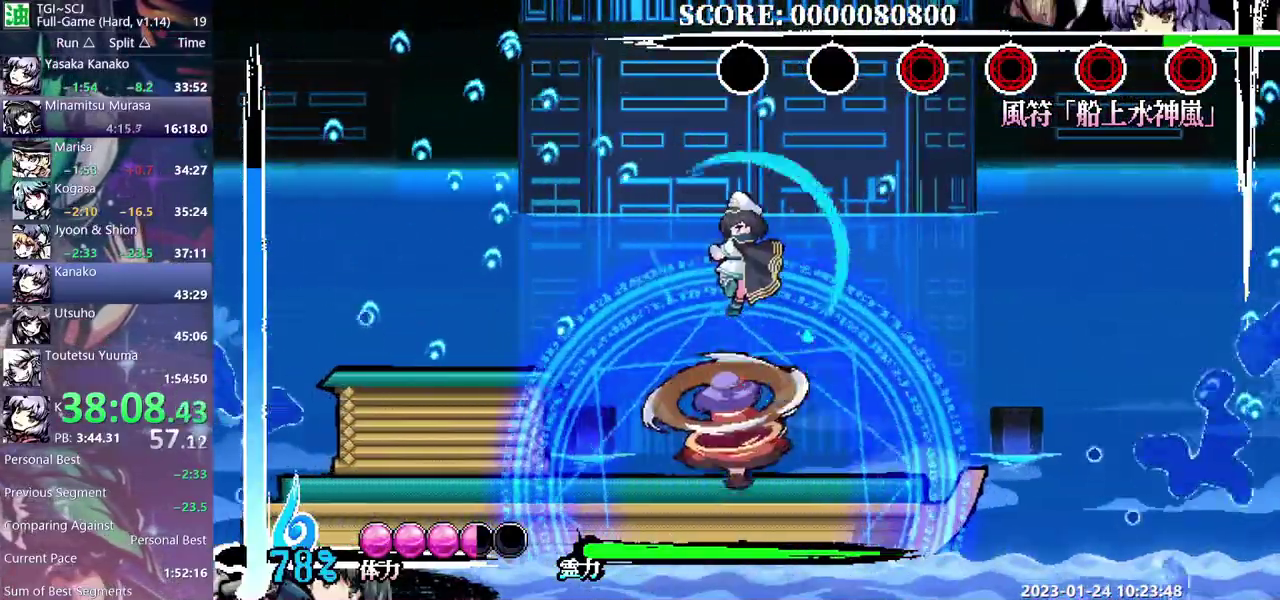
{"buttons": [], "events": [[350, "Y", "down"], [467, "Y", "up"], [483, "DPAD_UP", "up"]]}
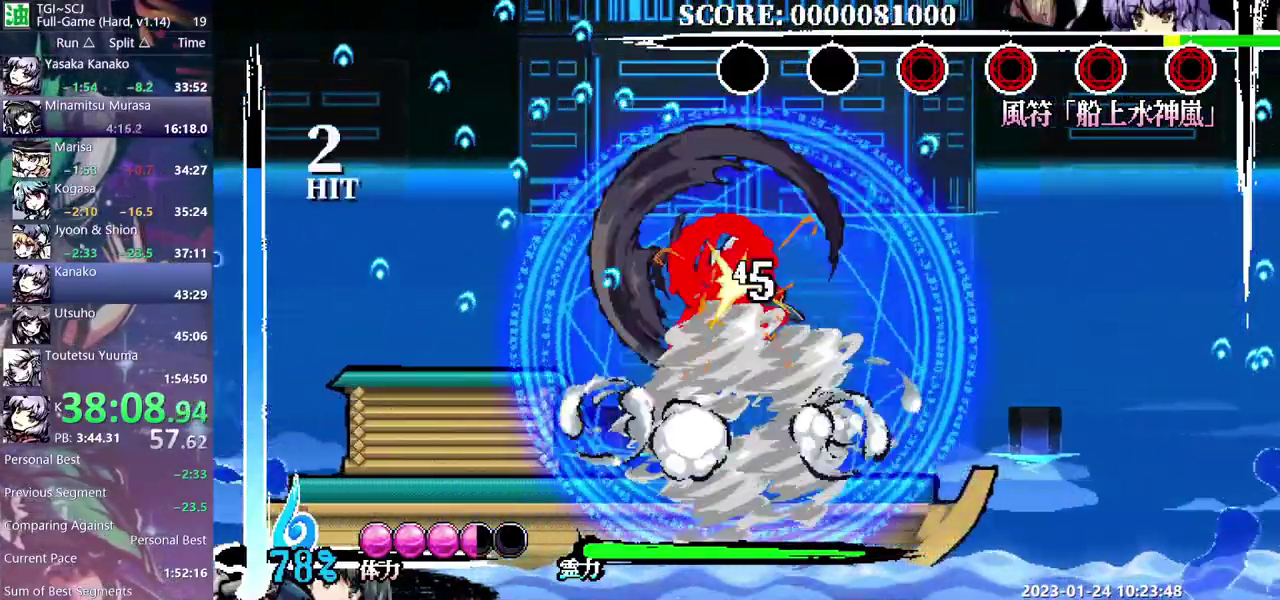
{"buttons": [], "events": []}
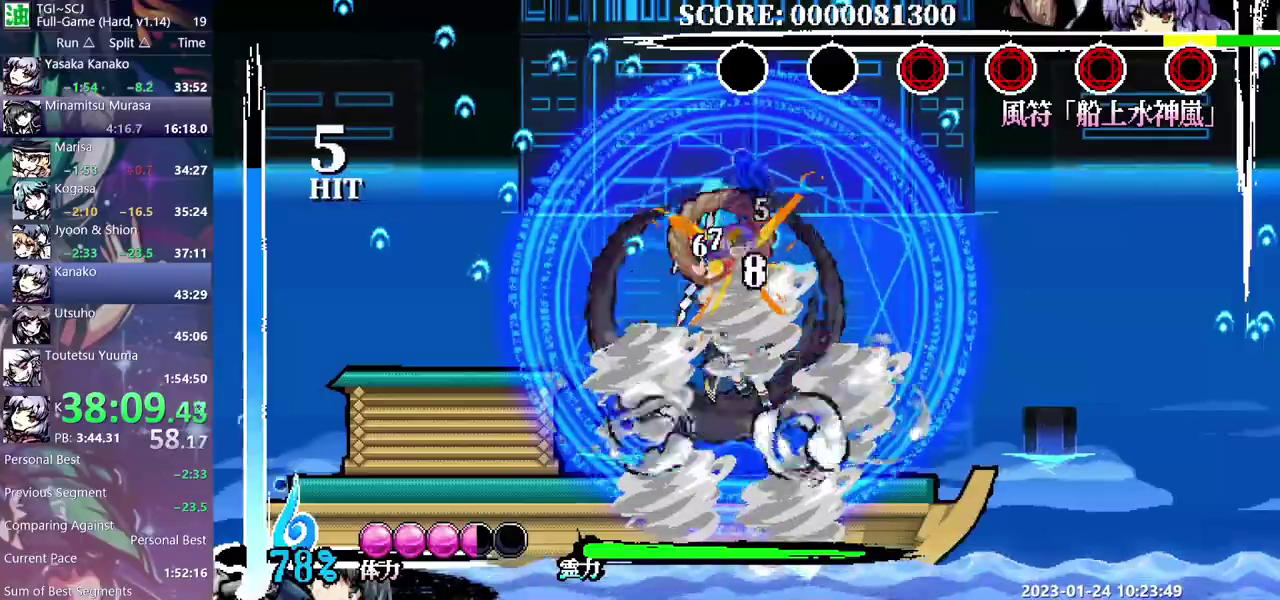
{"buttons": [], "events": [[83, "Y", "down"], [167, "Y", "up"]]}
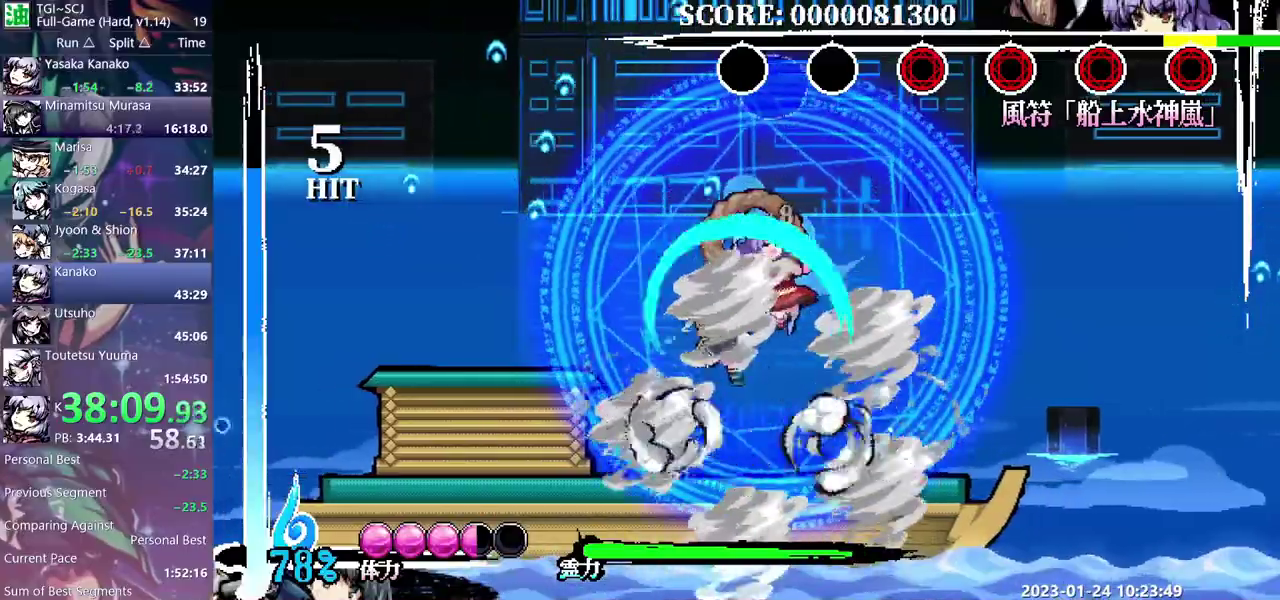
{"buttons": [], "events": [[217, "Y", "down"], [317, "Y", "up"], [367, "Y", "down"], [450, "Y", "up"]]}